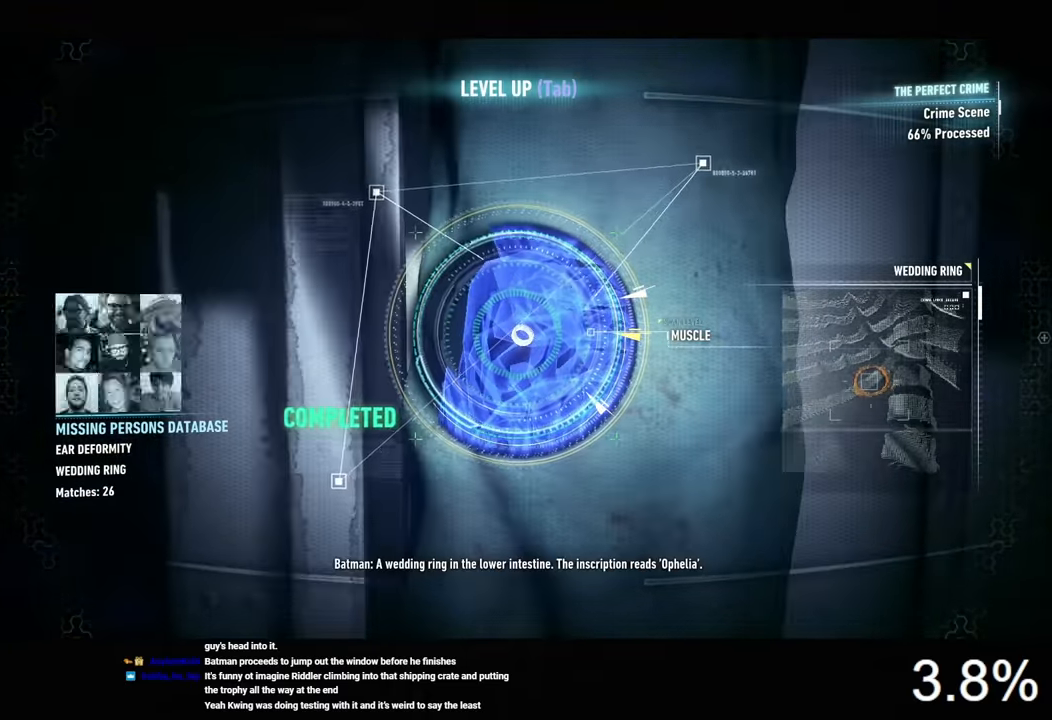
Gameplay with keyboard and mouse; each line is a JSON object with the keys and mouse buttons held at the frame after it. "events" lists presses ("down") and releases ("up") of "1", "2", "3", "4", "5", "a", "alt", "c", "caps_lock", "ctrl", "d", "e", "f", "g", "q", "r", "s", "shift", "space", "t", "tab", "v", "w", "x", "z", "mouse_left", "mouse_wheel" and "mouse_right" between this image and that frame as [ms after this image, input, new state], when the widget could be followed in between. "mouse_left", "mouse_wheel", "mouse_right" = the "left", "wheel", "right" buttons of the "mouse" list. No other keys are recorded. "wheel" means that the mouse wheel is clicked or scrolled. "mouse_move" is the direction in which the mouse moves at that frame (one of eight, or "still"), when it could be read.
{"keys": [], "mouse": [], "mouse_move": "still", "events": [[200, "space", "up"]]}
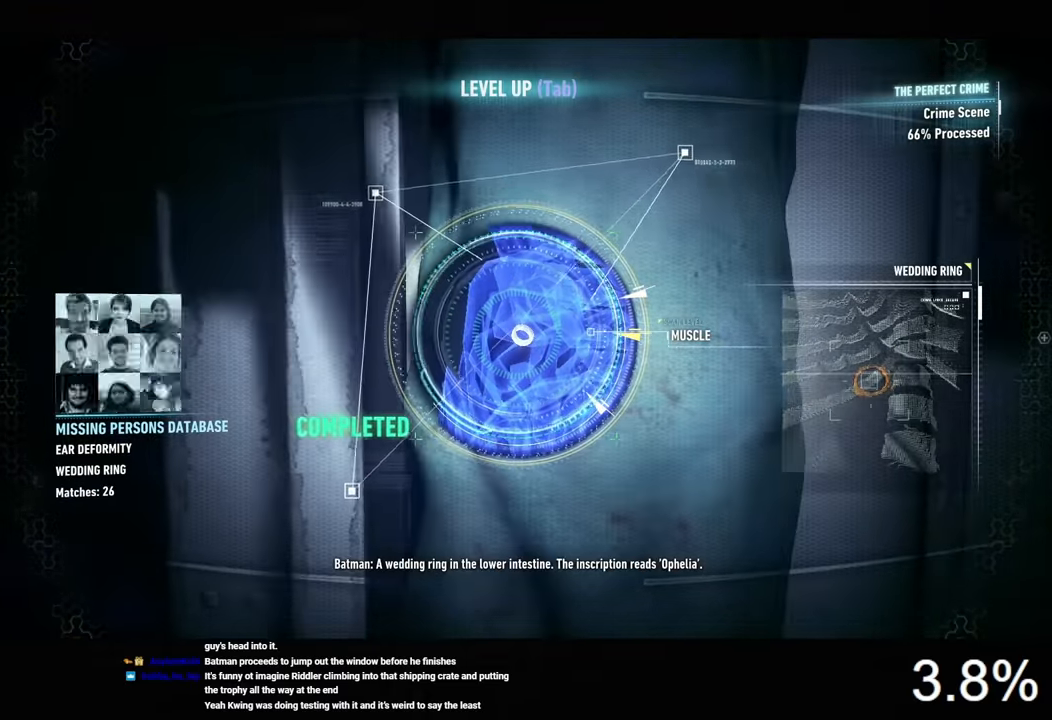
{"keys": [], "mouse": ["left"], "mouse_move": "still", "events": [[467, "mouse_left", "down"]]}
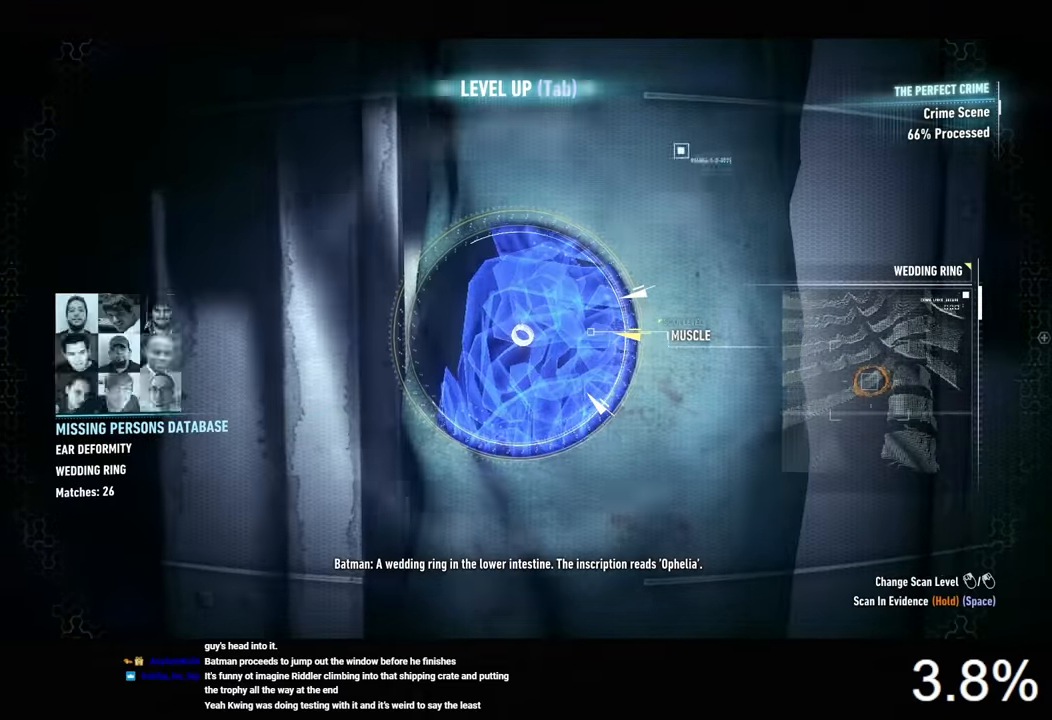
{"keys": [], "mouse": [], "mouse_move": "still", "events": [[33, "mouse_left", "up"]]}
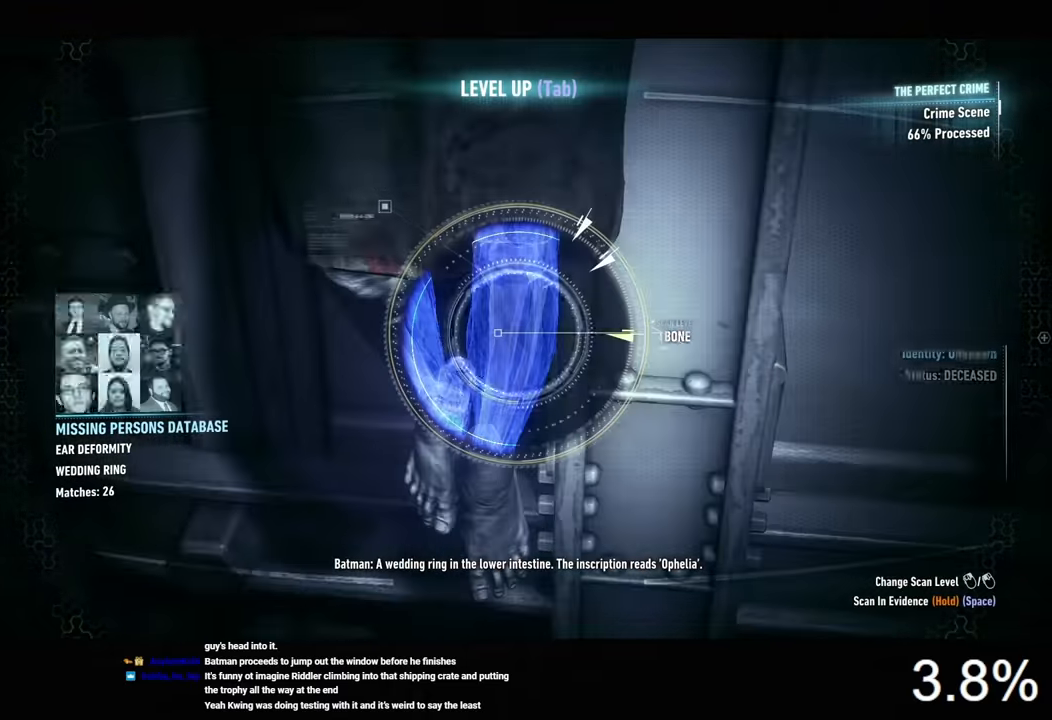
{"keys": [], "mouse": [], "mouse_move": "still", "events": []}
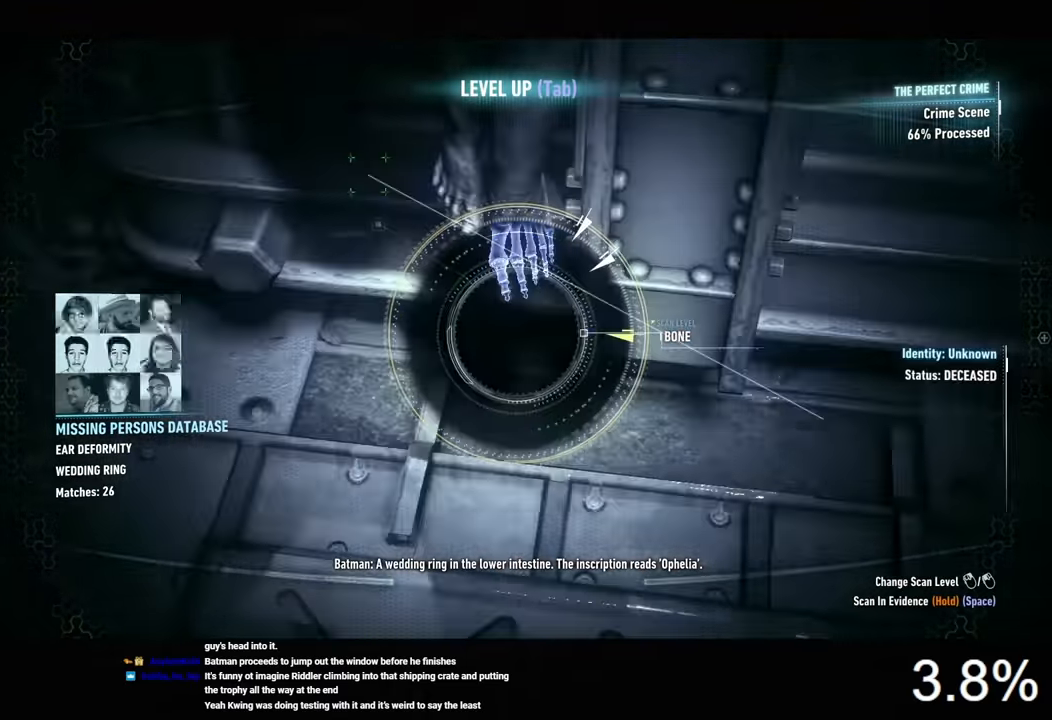
{"keys": [], "mouse": [], "mouse_move": "still", "events": [[133, "a", "down"], [233, "a", "up"]]}
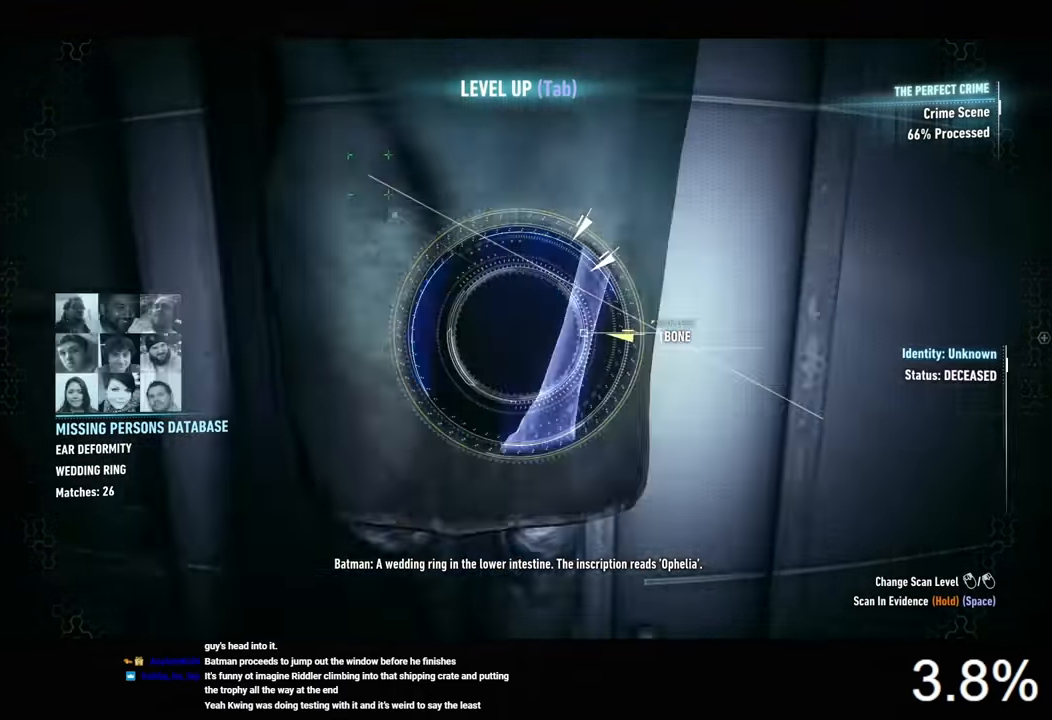
{"keys": [], "mouse": [], "mouse_move": "up-right", "events": []}
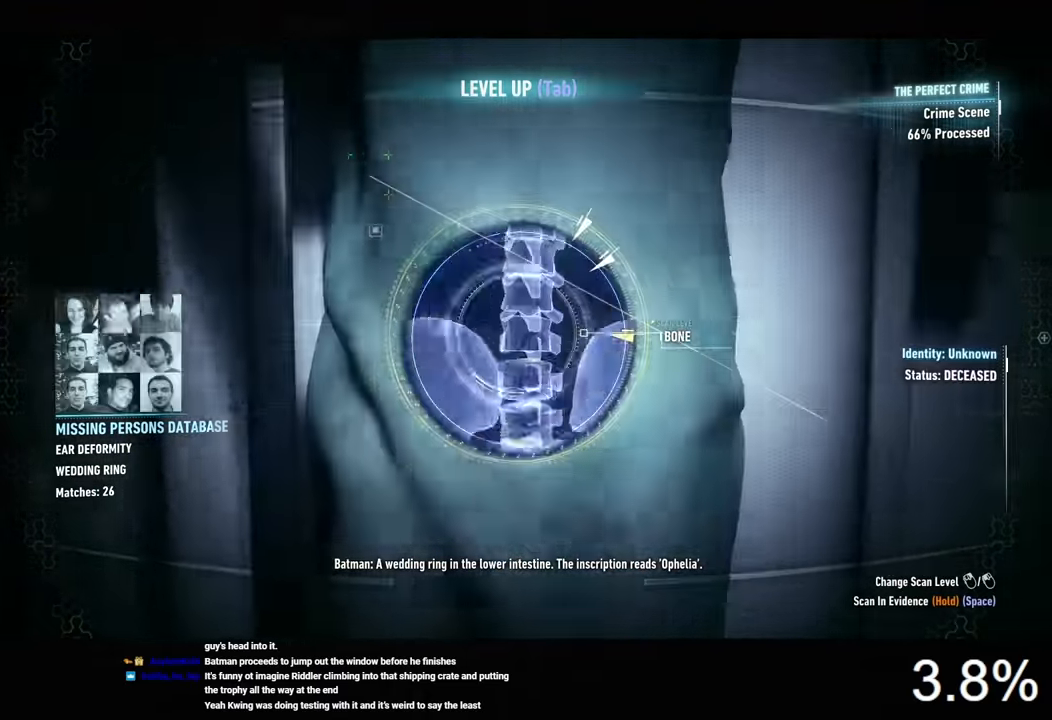
{"keys": [], "mouse": [], "mouse_move": "still", "events": []}
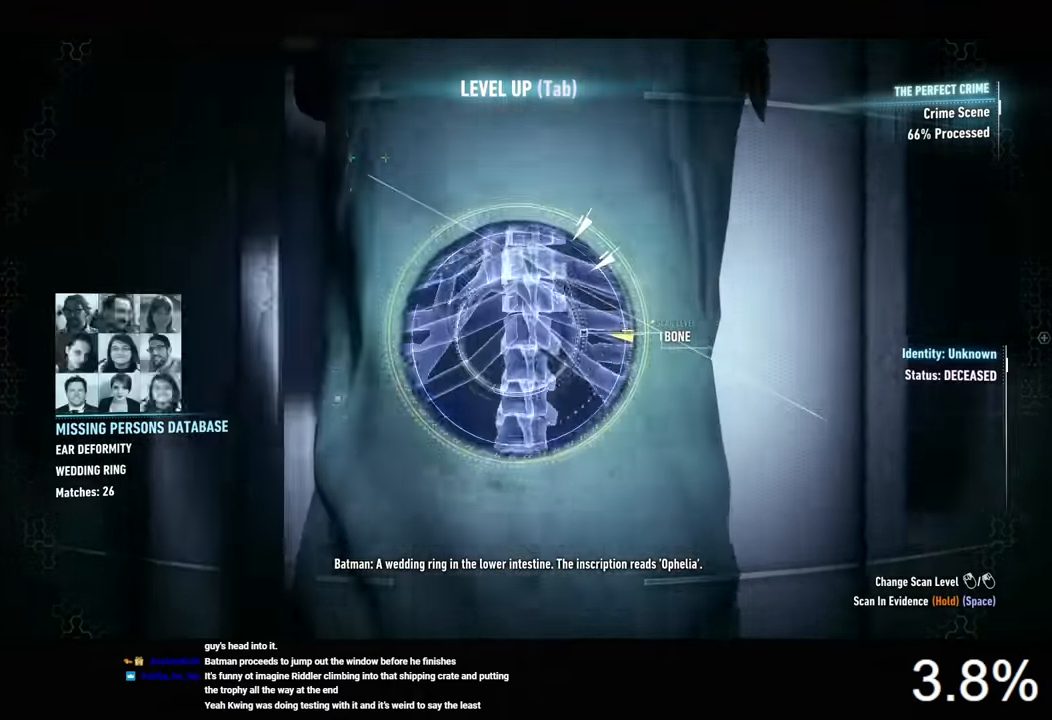
{"keys": [], "mouse": [], "mouse_move": "still", "events": []}
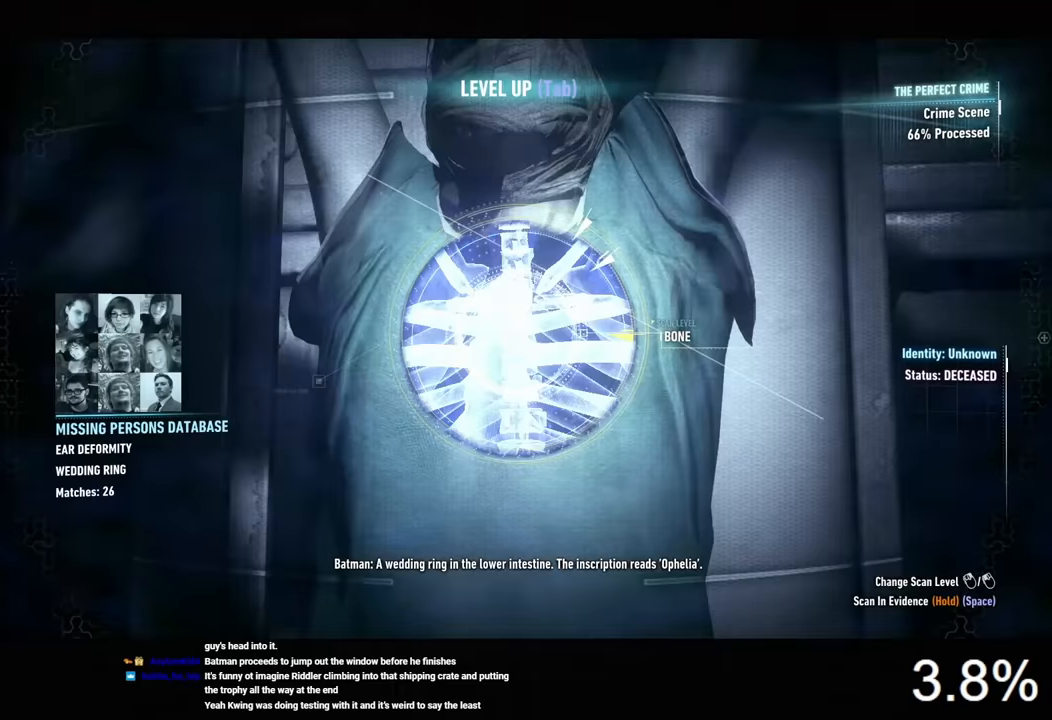
{"keys": [], "mouse": [], "mouse_move": "still", "events": []}
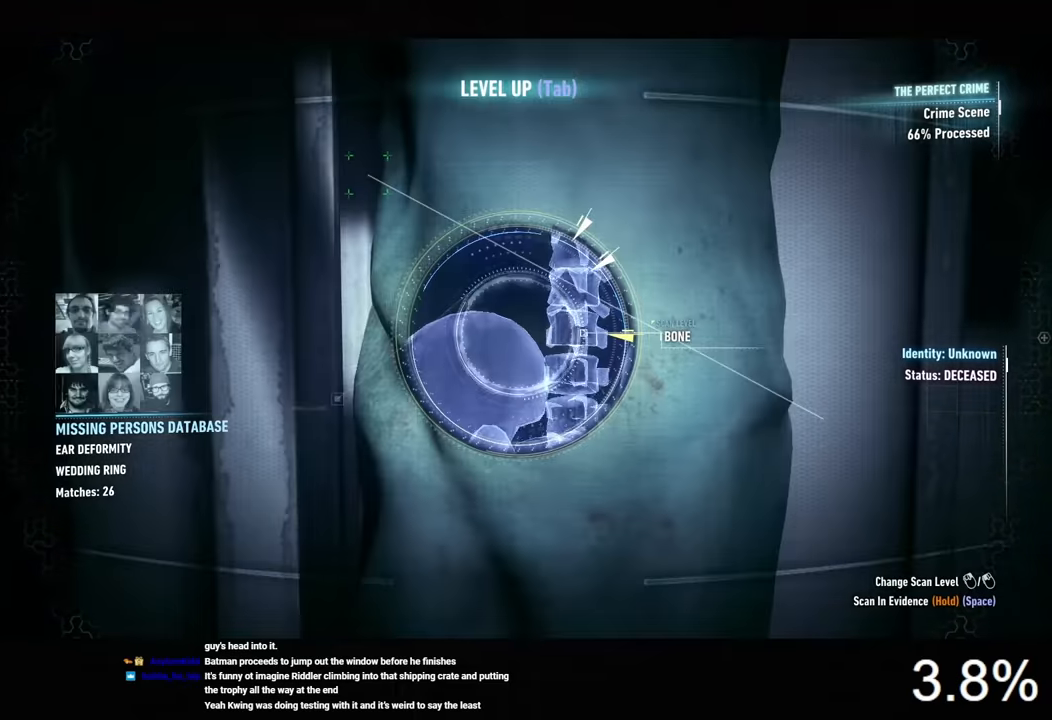
{"keys": [], "mouse": [], "mouse_move": "up-right", "events": []}
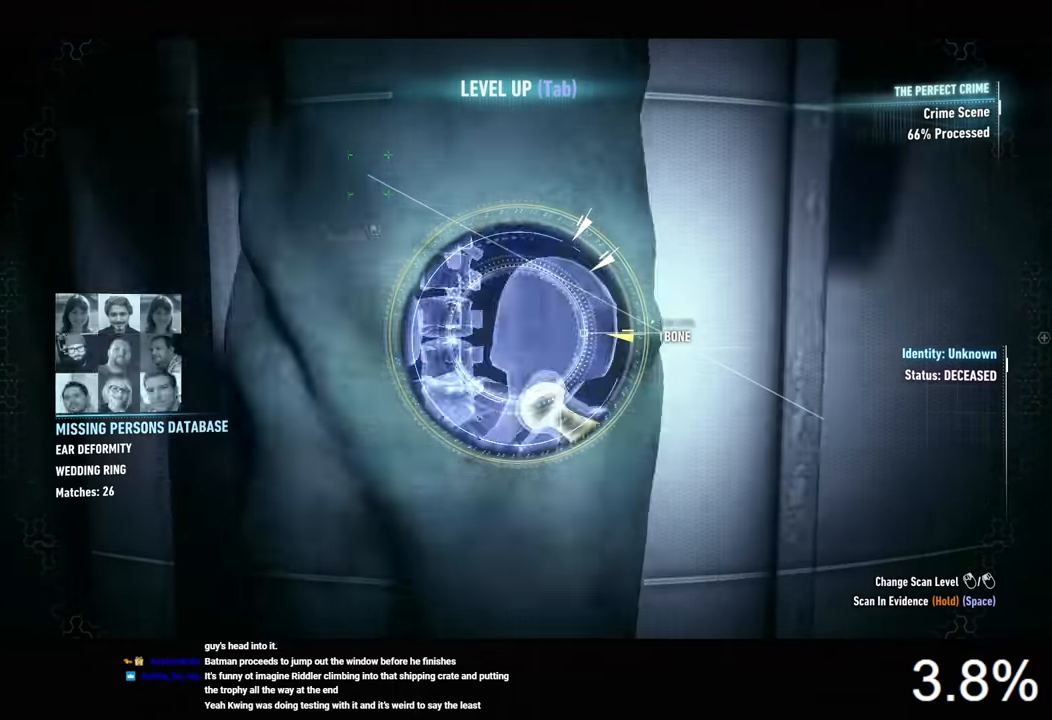
{"keys": [], "mouse": [], "mouse_move": "left", "events": []}
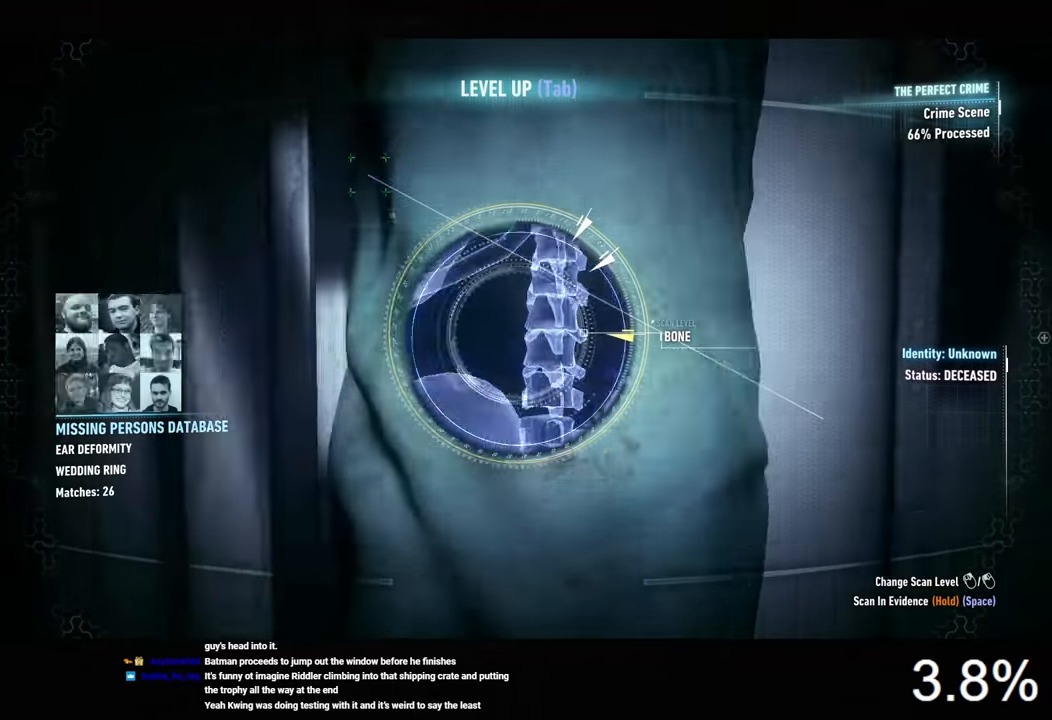
{"keys": [], "mouse": [], "mouse_move": "still", "events": []}
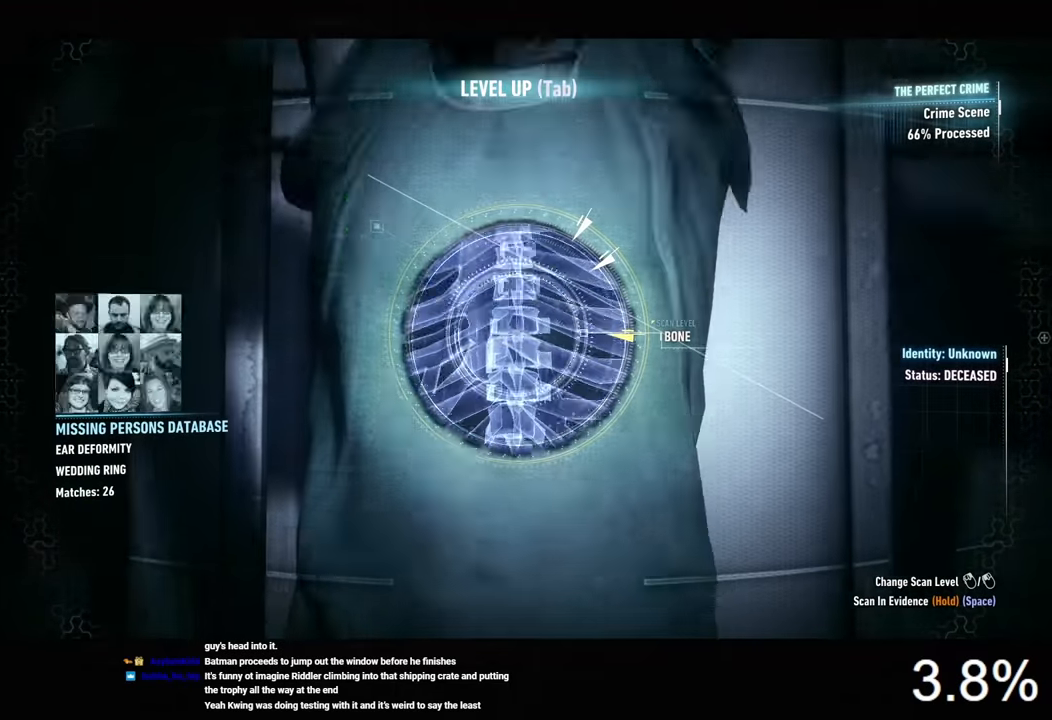
{"keys": [], "mouse": [], "mouse_move": "still", "events": []}
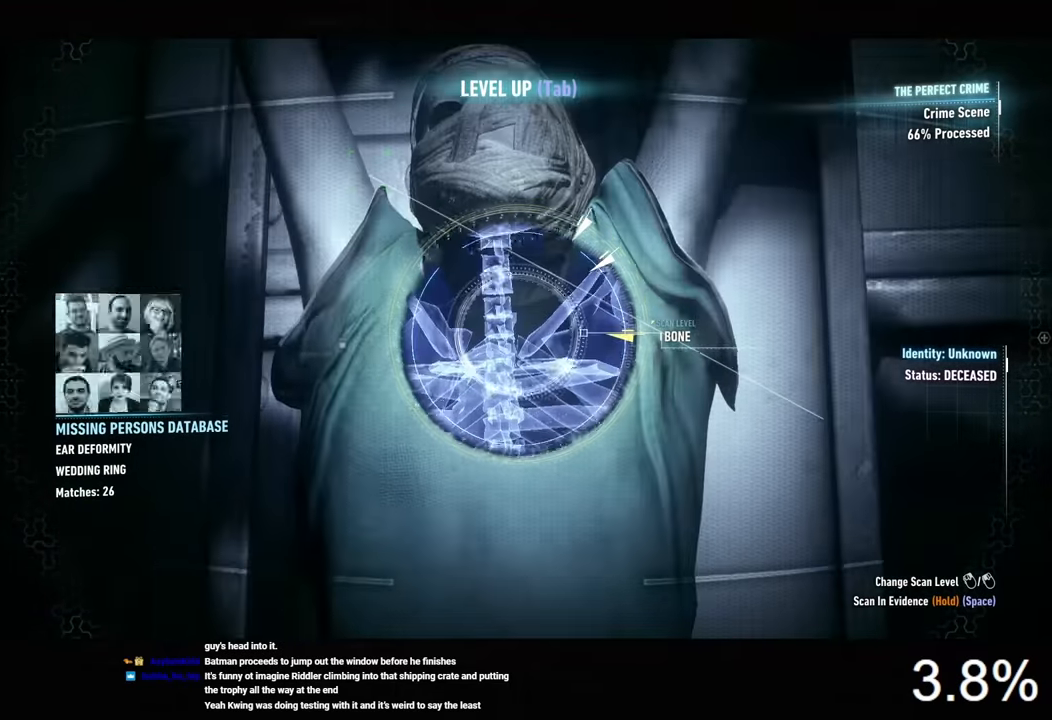
{"keys": [], "mouse": [], "mouse_move": "still", "events": []}
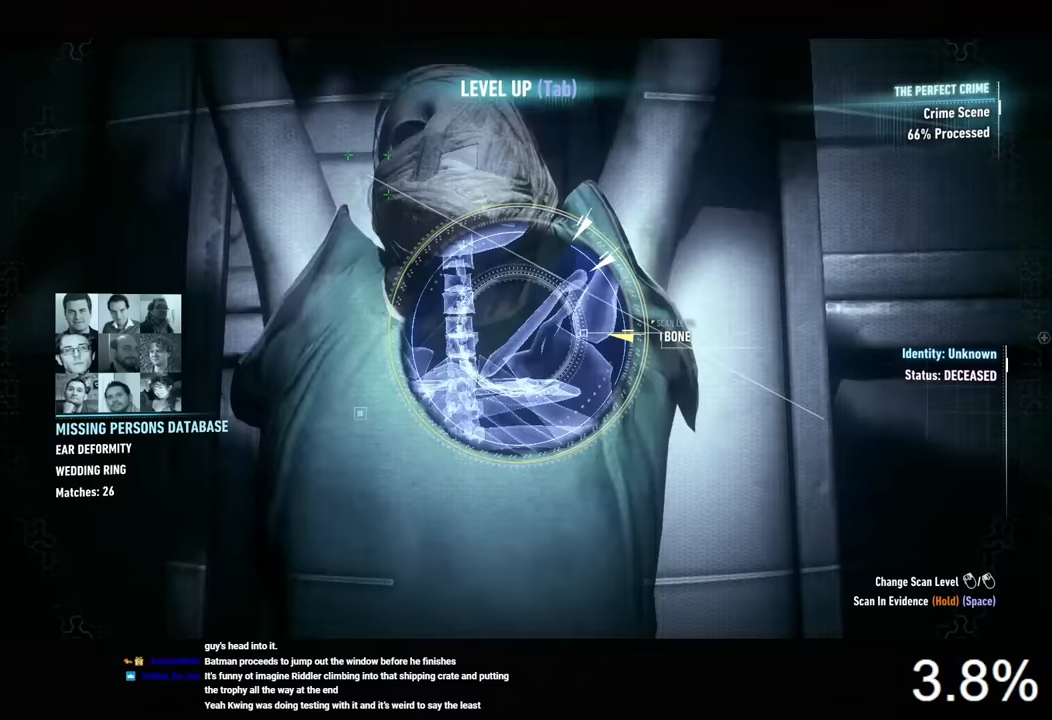
{"keys": [], "mouse": [], "mouse_move": "still", "events": []}
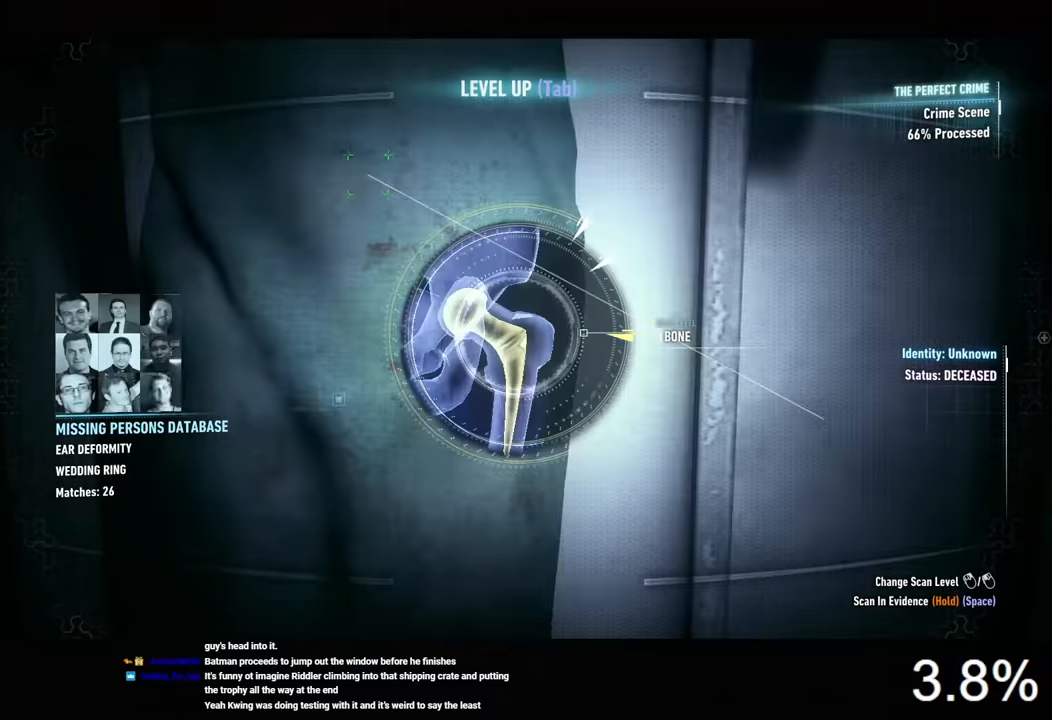
{"keys": ["space"], "mouse": [], "mouse_move": "still", "events": [[200, "space", "down"]]}
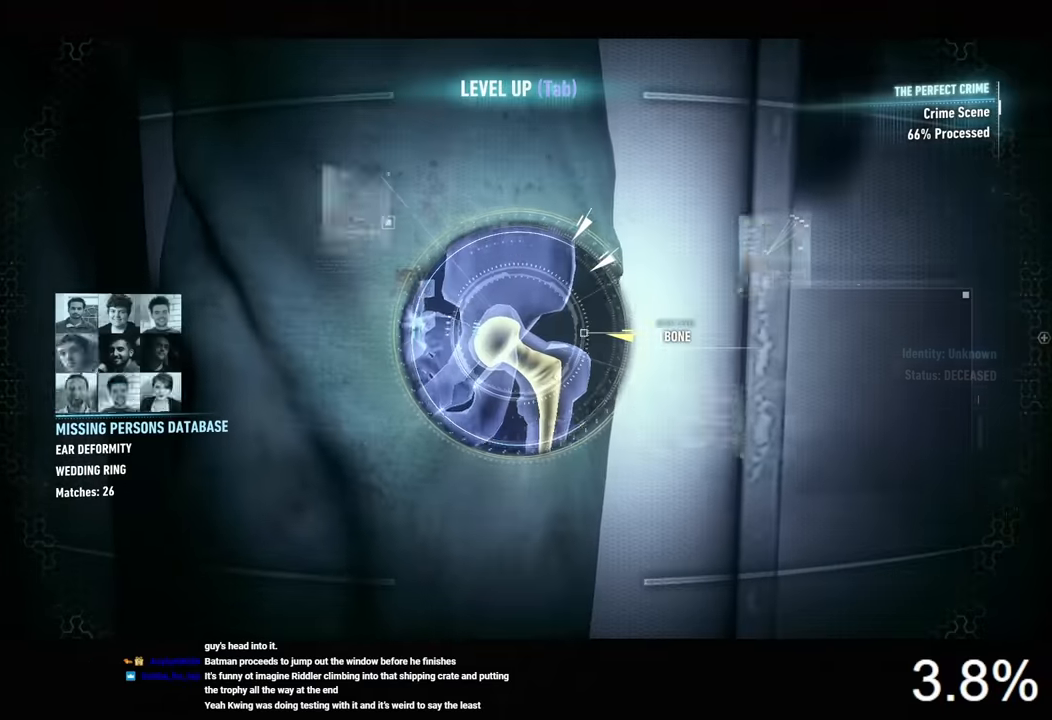
{"keys": ["space"], "mouse": [], "mouse_move": "still", "events": []}
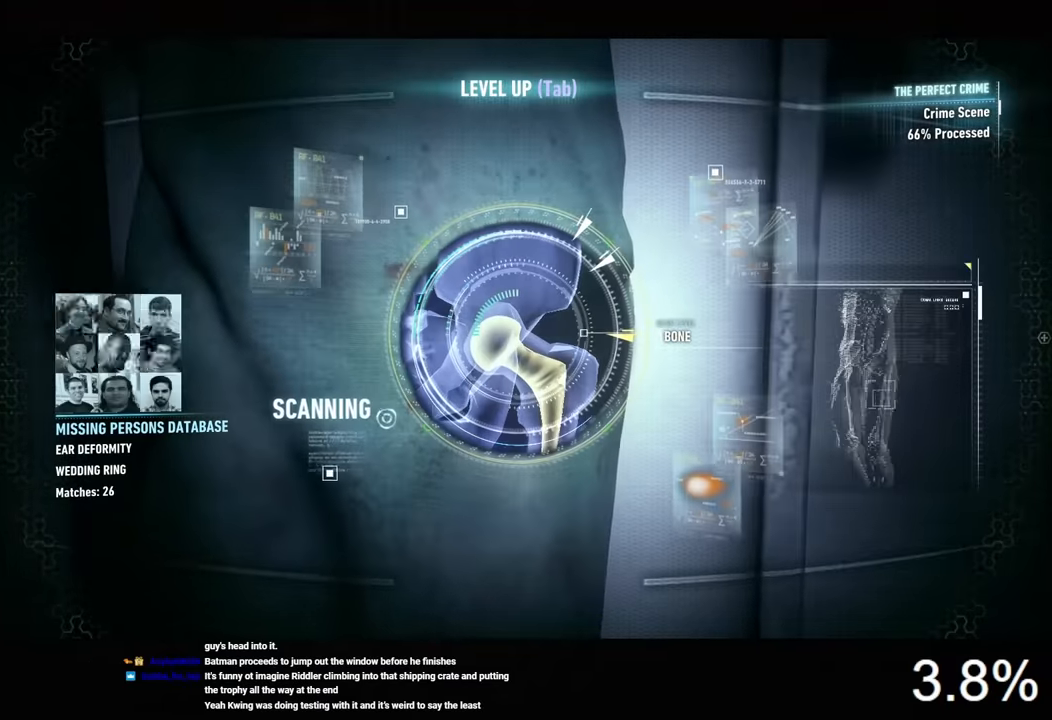
{"keys": ["space"], "mouse": [], "mouse_move": "still", "events": []}
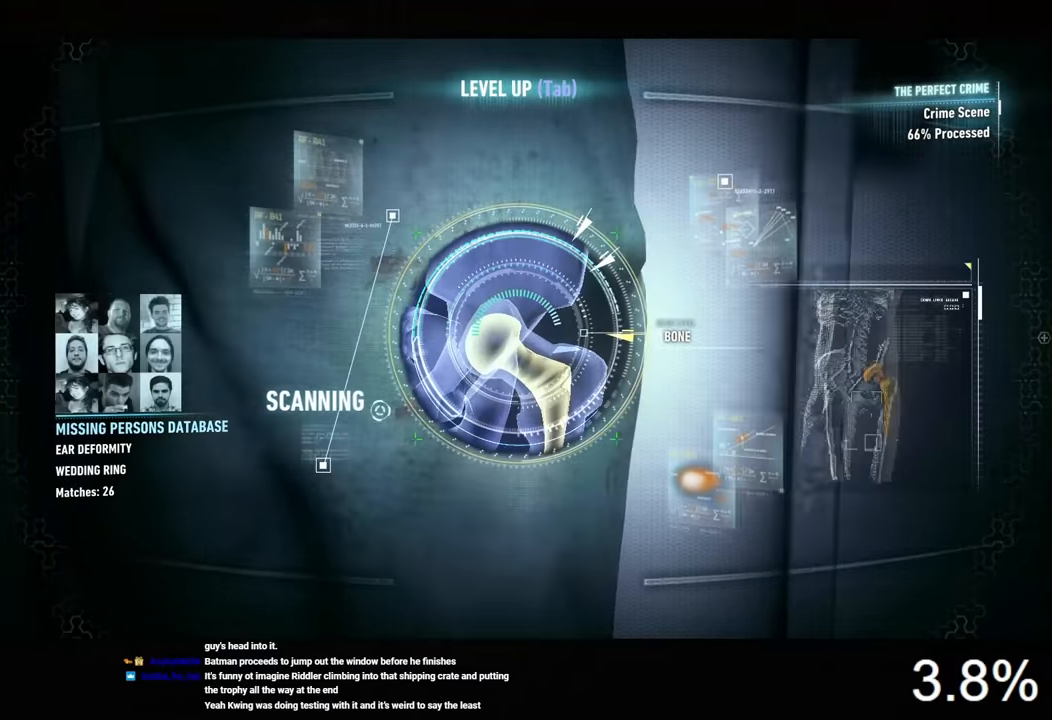
{"keys": ["space"], "mouse": [], "mouse_move": "still", "events": []}
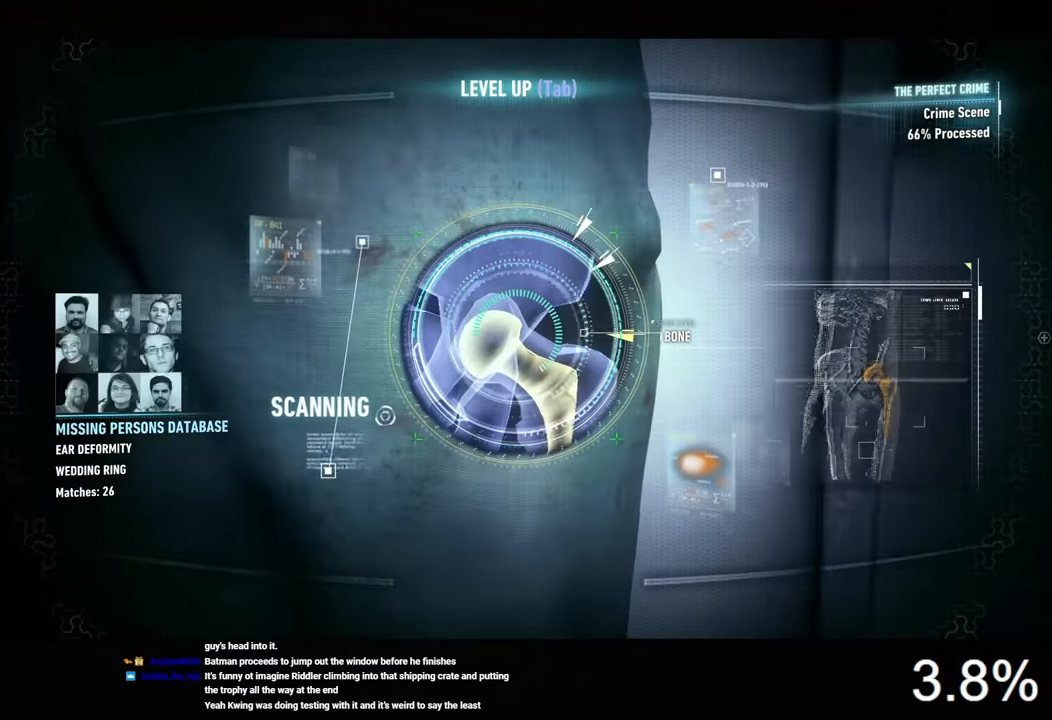
{"keys": ["space"], "mouse": [], "mouse_move": "still", "events": []}
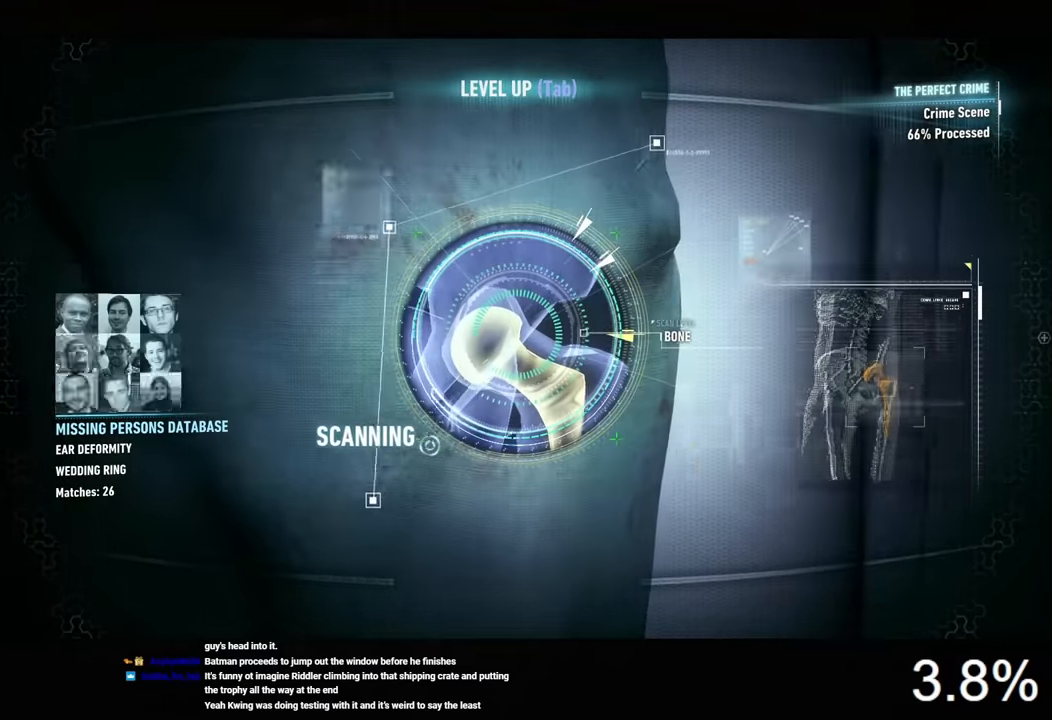
{"keys": ["space"], "mouse": [], "mouse_move": "still", "events": []}
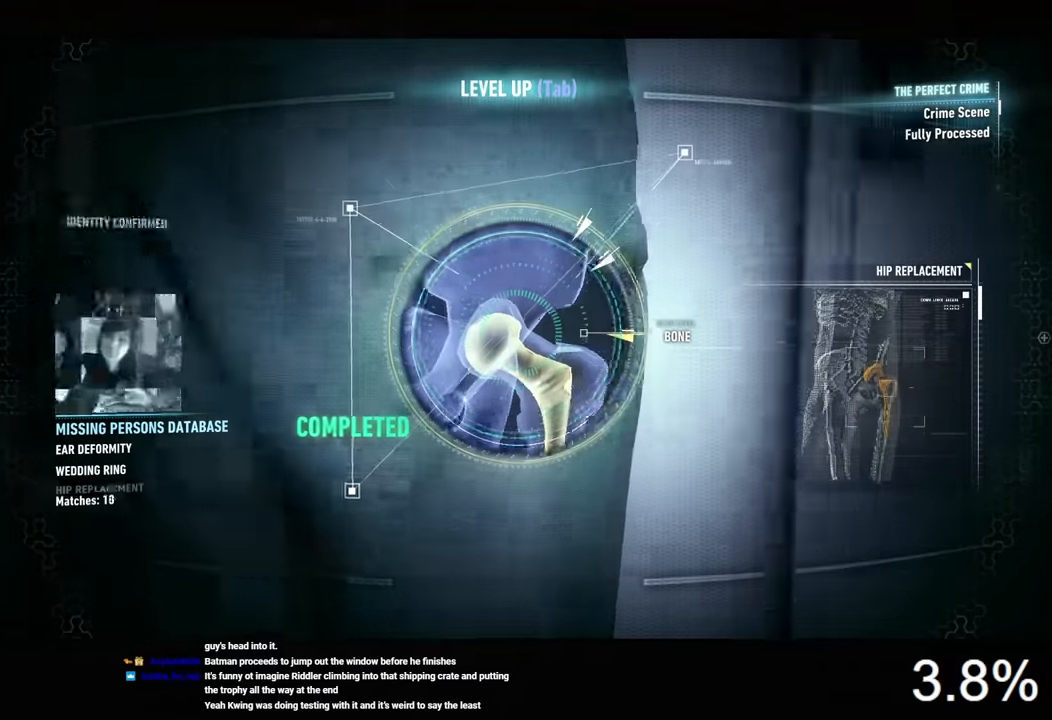
{"keys": [], "mouse": [], "mouse_move": "still", "events": [[400, "space", "up"]]}
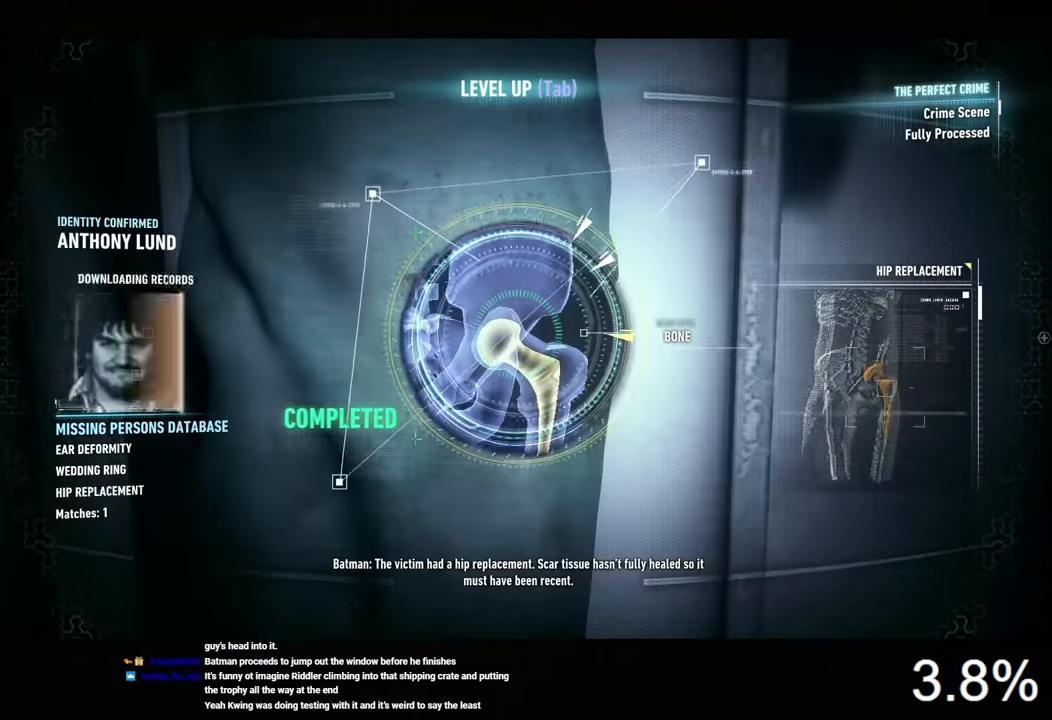
{"keys": ["s"], "mouse": [], "mouse_move": "still", "events": [[133, "s", "down"]]}
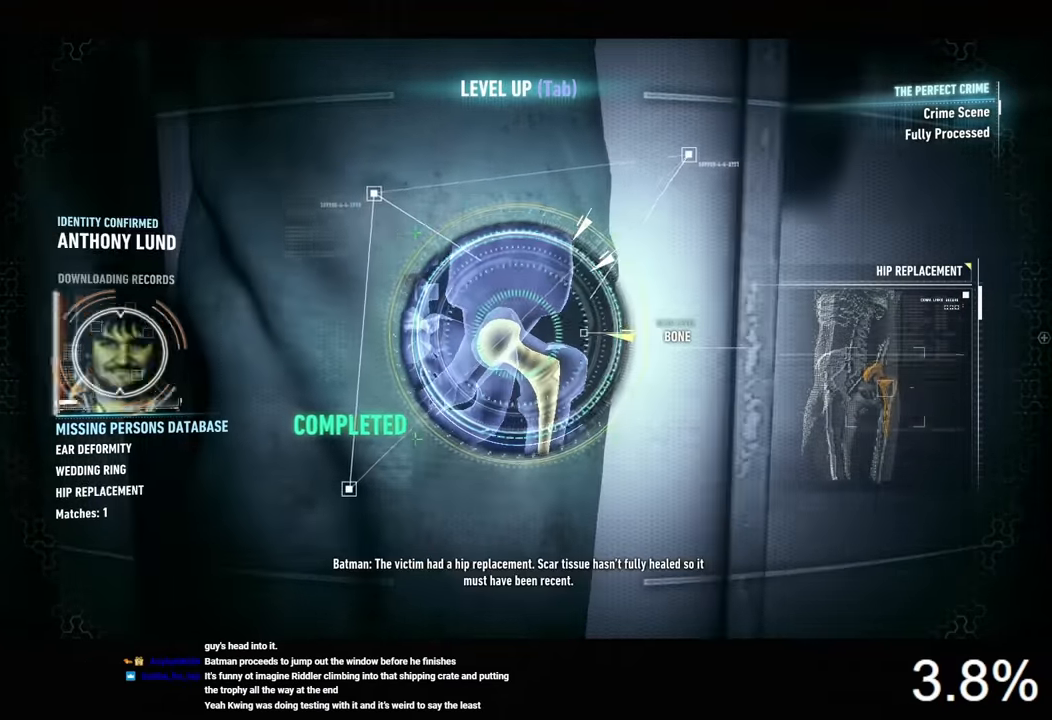
{"keys": ["s"], "mouse": [], "mouse_move": "still", "events": []}
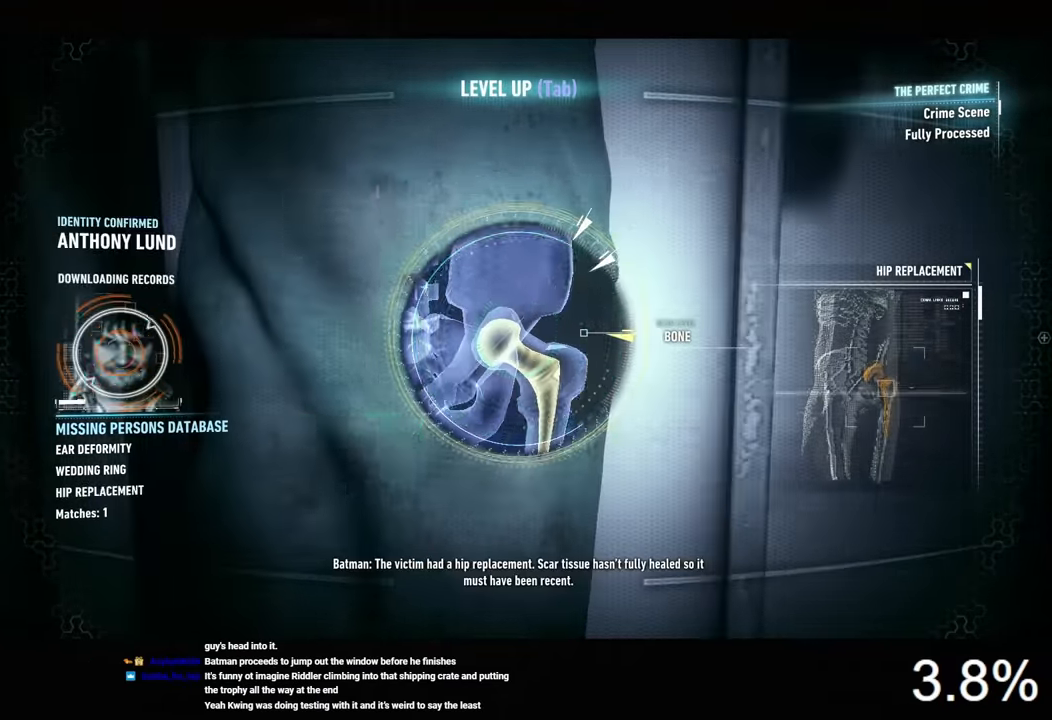
{"keys": ["d", "w"], "mouse": [], "mouse_move": "right", "events": [[233, "d", "down"], [300, "s", "up"], [500, "w", "down"]]}
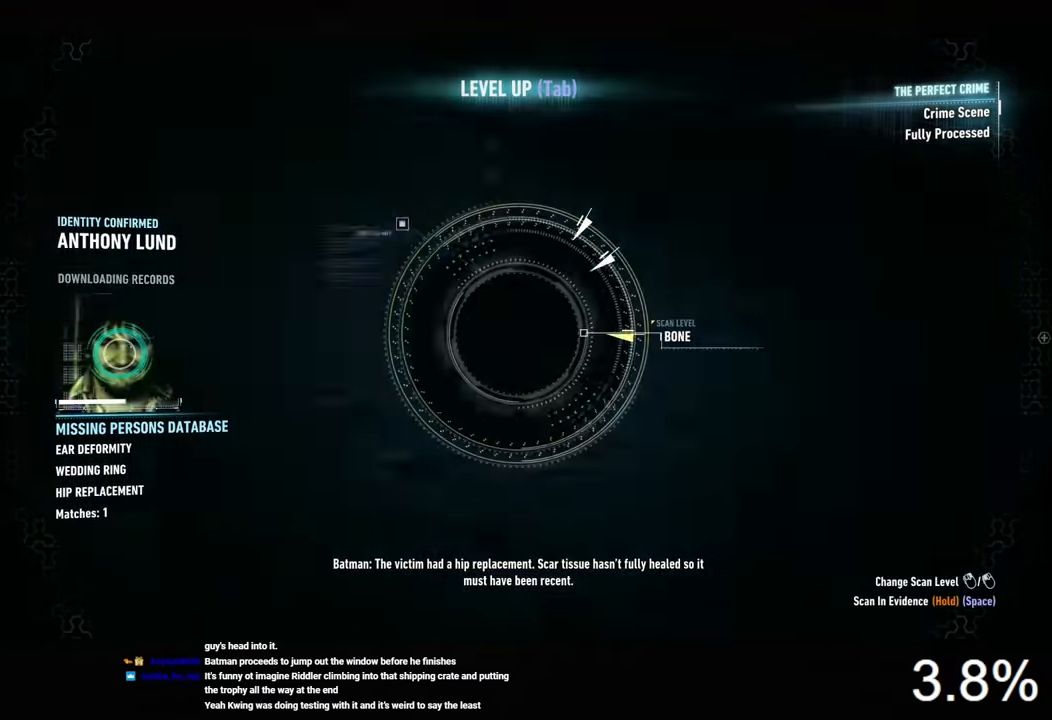
{"keys": ["w"], "mouse": [], "mouse_move": "up-right", "events": [[133, "d", "up"]]}
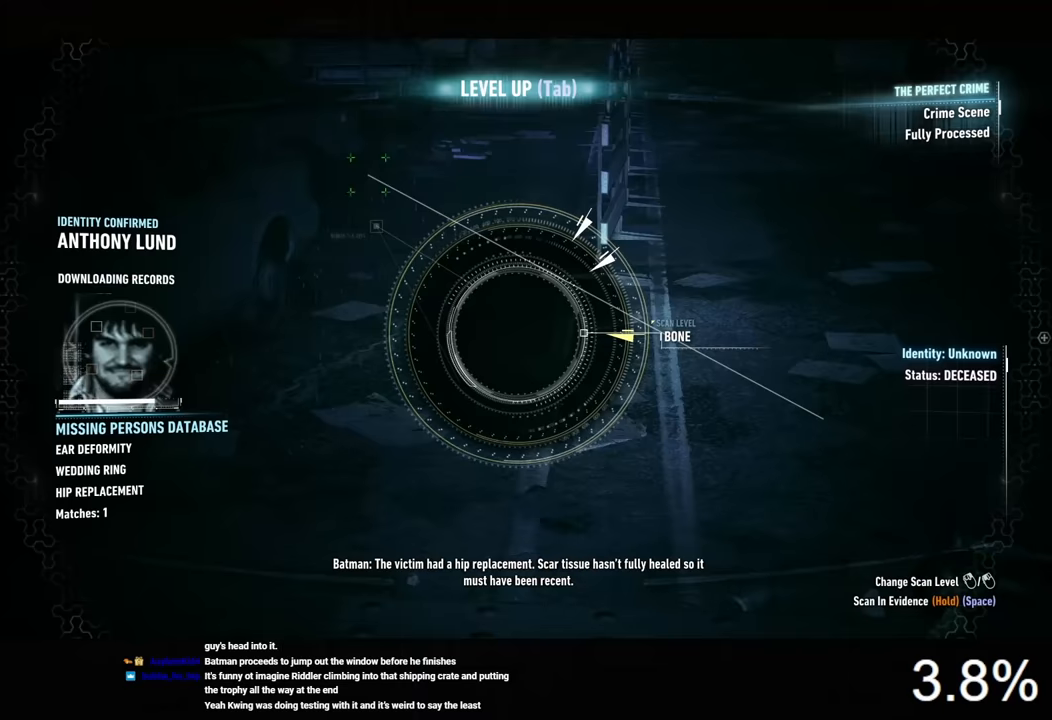
{"keys": ["d", "w"], "mouse": [], "mouse_move": "still", "events": [[267, "d", "down"]]}
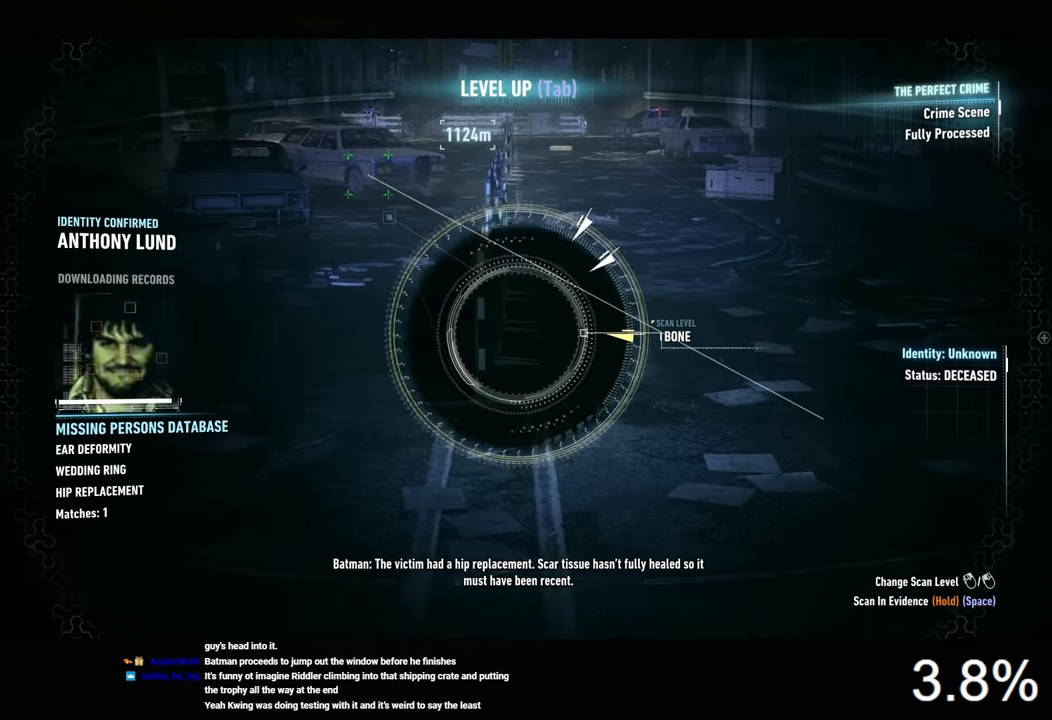
{"keys": ["w"], "mouse": [], "mouse_move": "still", "events": [[133, "d", "up"]]}
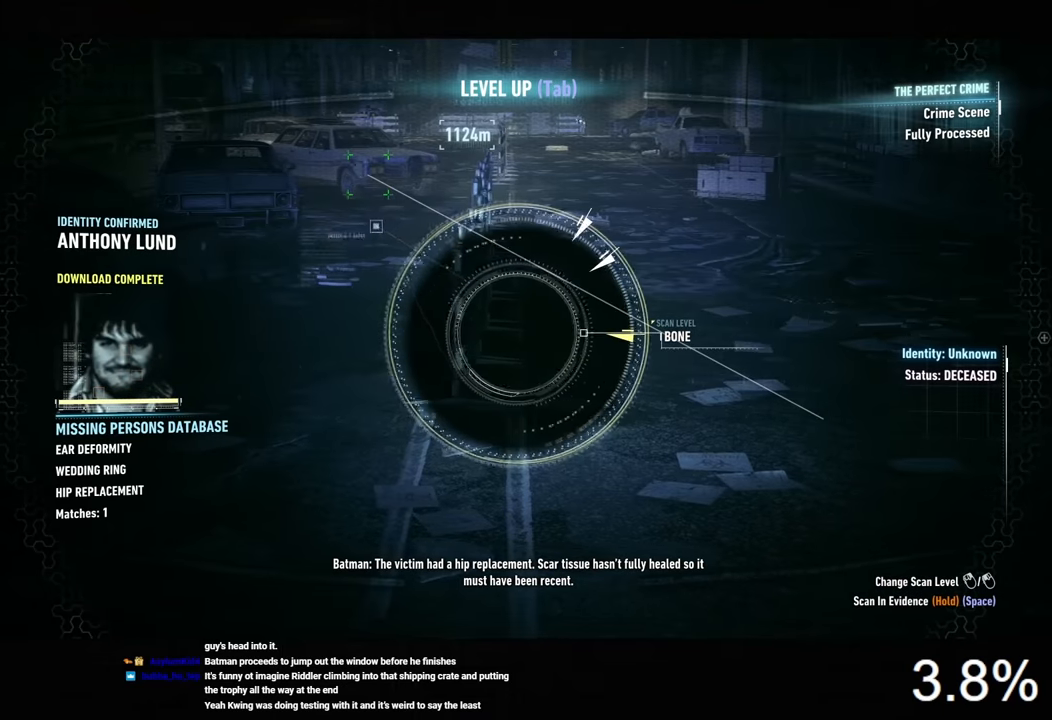
{"keys": ["w"], "mouse": [], "mouse_move": "still", "events": []}
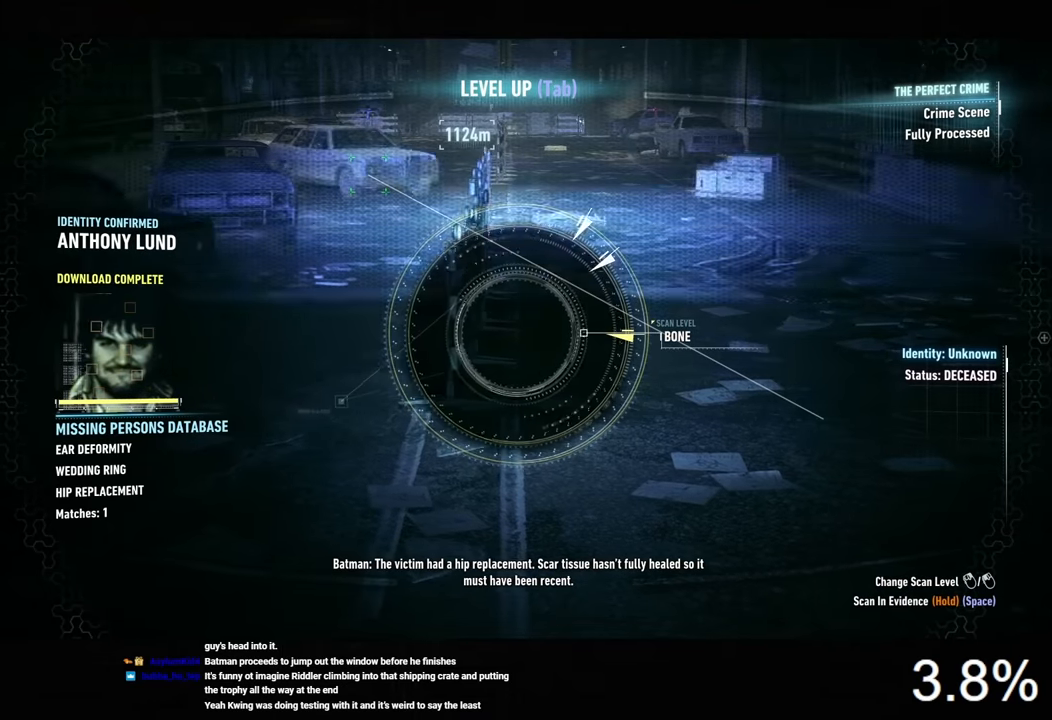
{"keys": ["w"], "mouse": [], "mouse_move": "still", "events": []}